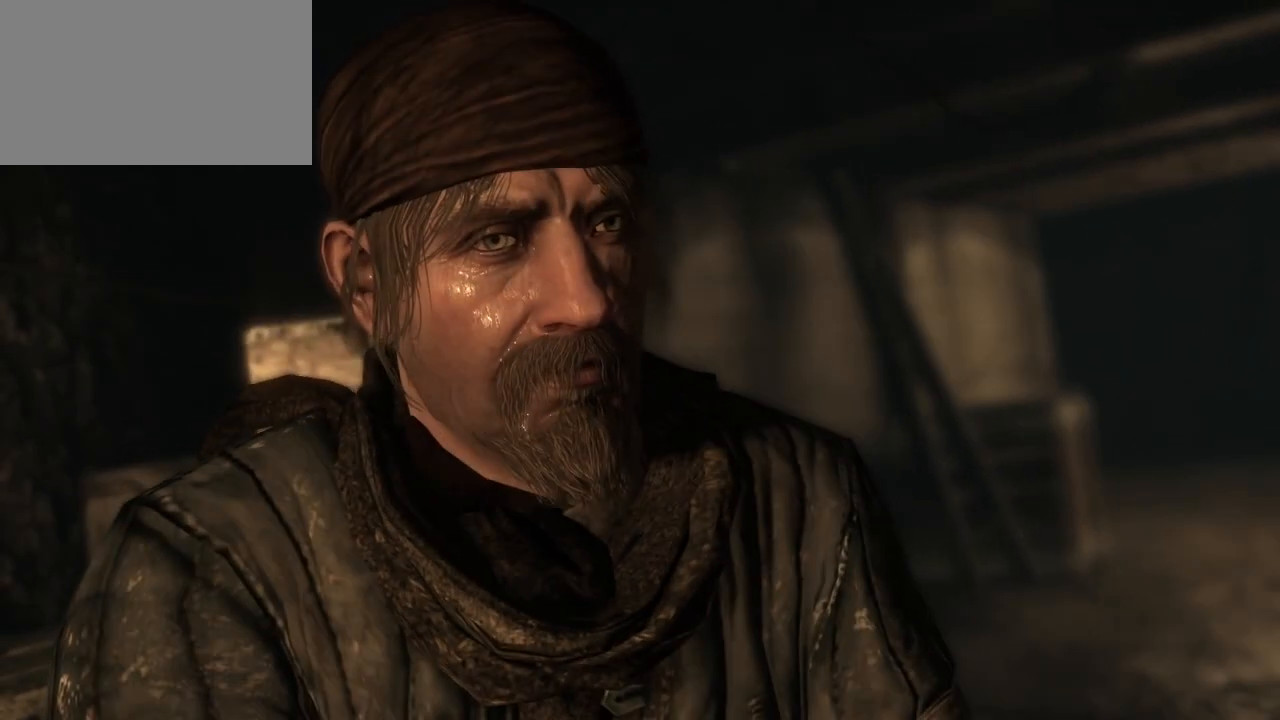
Gameplay with keyboard and mouse; each line is a JSON object with the keys and mouse buttons held at the frame after it. "events" lists presses ("down") and releases ("up") of "1", "2", "3", "4", "5", "a", "alt", "c", "caps_lock", "ctrl", "d", "e", "f", "g", "q", "r", "s", "shift", "space", "t", "tab", "v", "w", "x", "z", "mouse_left", "mouse_wheel" and "mouse_right" between this image and that frame as [ms after this image, input, new state], when the widget could be followed in between. "mouse_left", "mouse_wheel", "mouse_right" = the "left", "wheel", "right" buttons of the "mouse" list. No other keys are recorded. "wheel" means that the mouse wheel is clicked or scrolled. Not read: mouse_move.
{"keys": ["a"], "mouse": [], "events": [[217, "a", "down"]]}
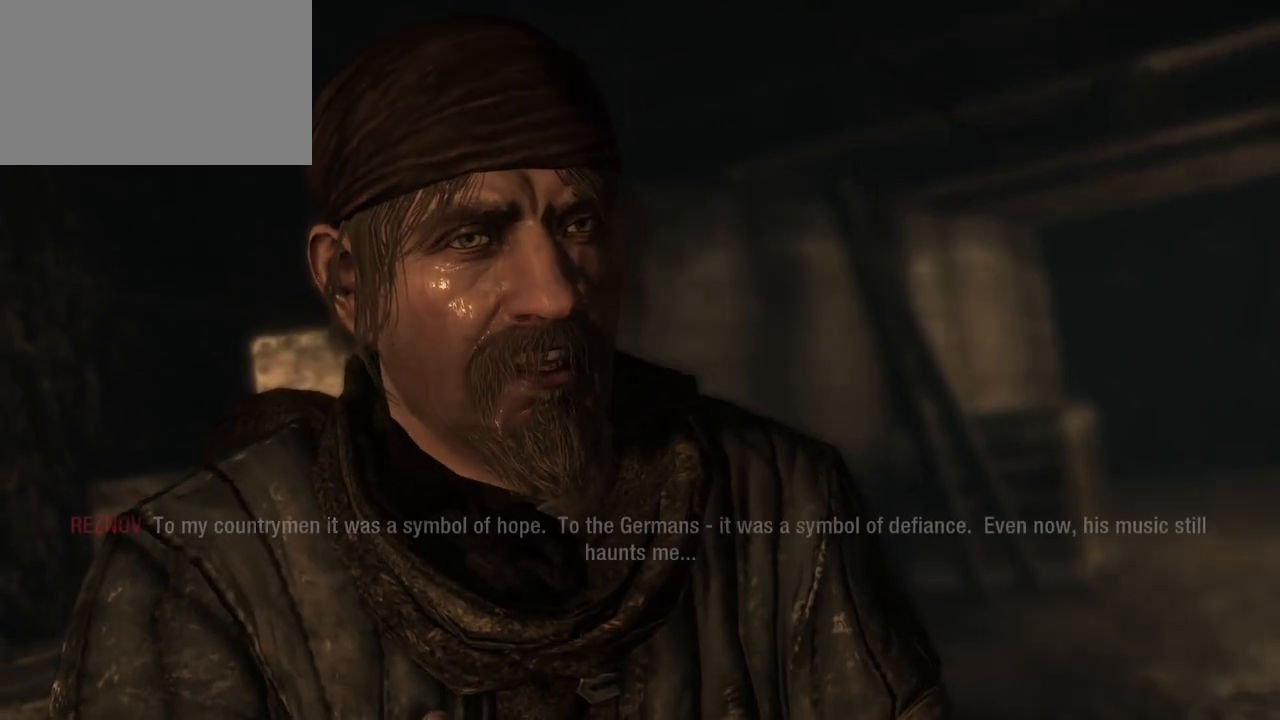
{"keys": ["a"], "mouse": [], "events": [[83, "a", "up"], [83, "d", "down"], [467, "d", "up"], [500, "a", "down"]]}
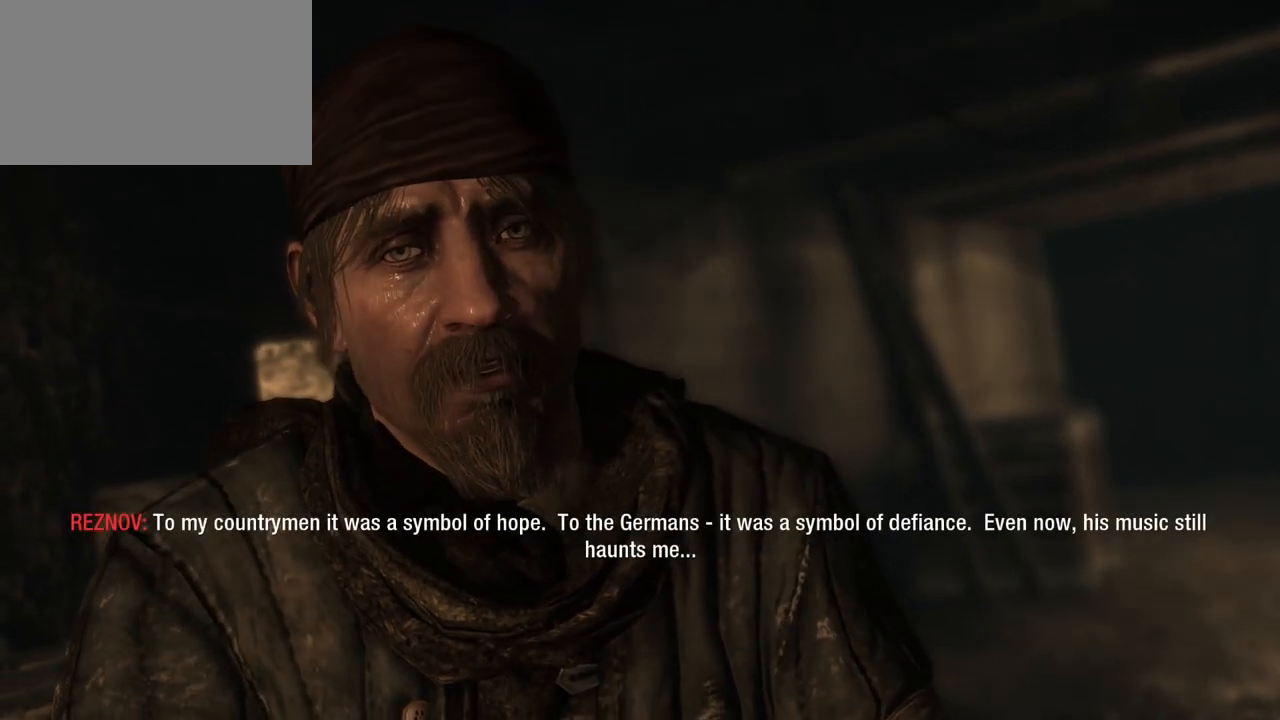
{"keys": [], "mouse": [], "events": [[483, "a", "up"]]}
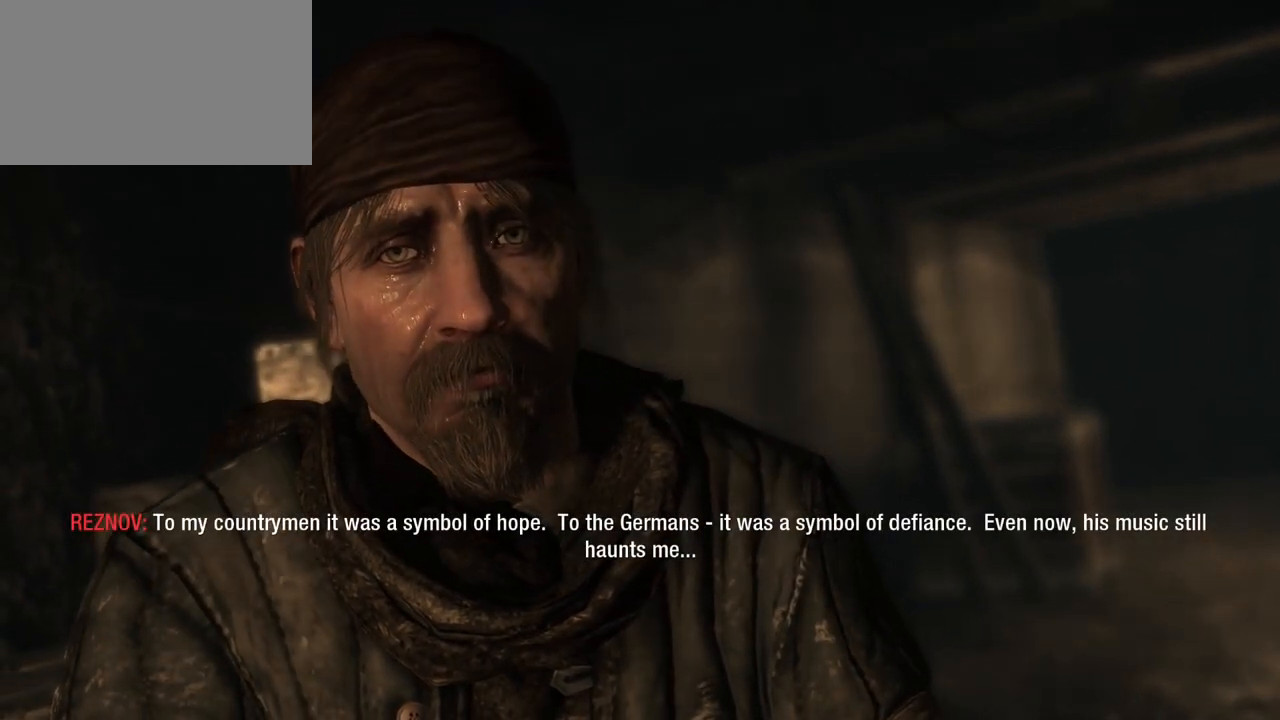
{"keys": ["a"], "mouse": [], "events": [[33, "d", "down"], [450, "a", "down"], [450, "d", "up"]]}
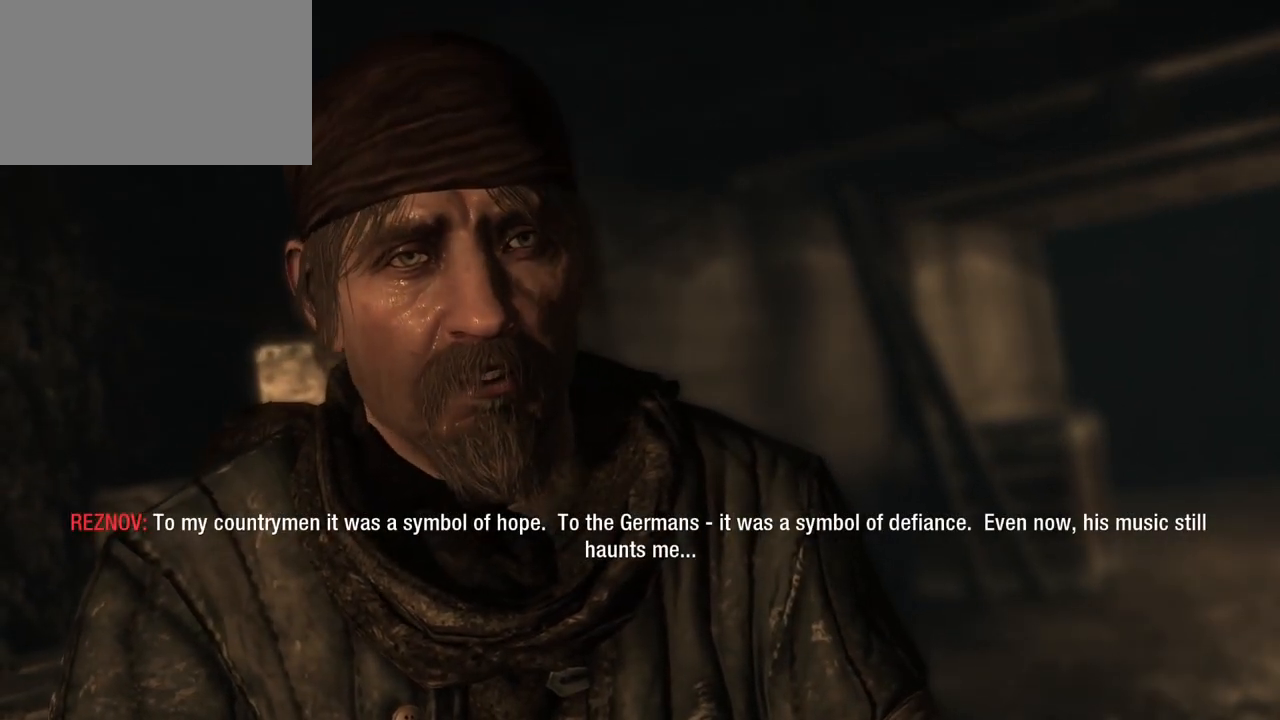
{"keys": ["d"], "mouse": [], "events": [[317, "a", "up"], [367, "d", "down"]]}
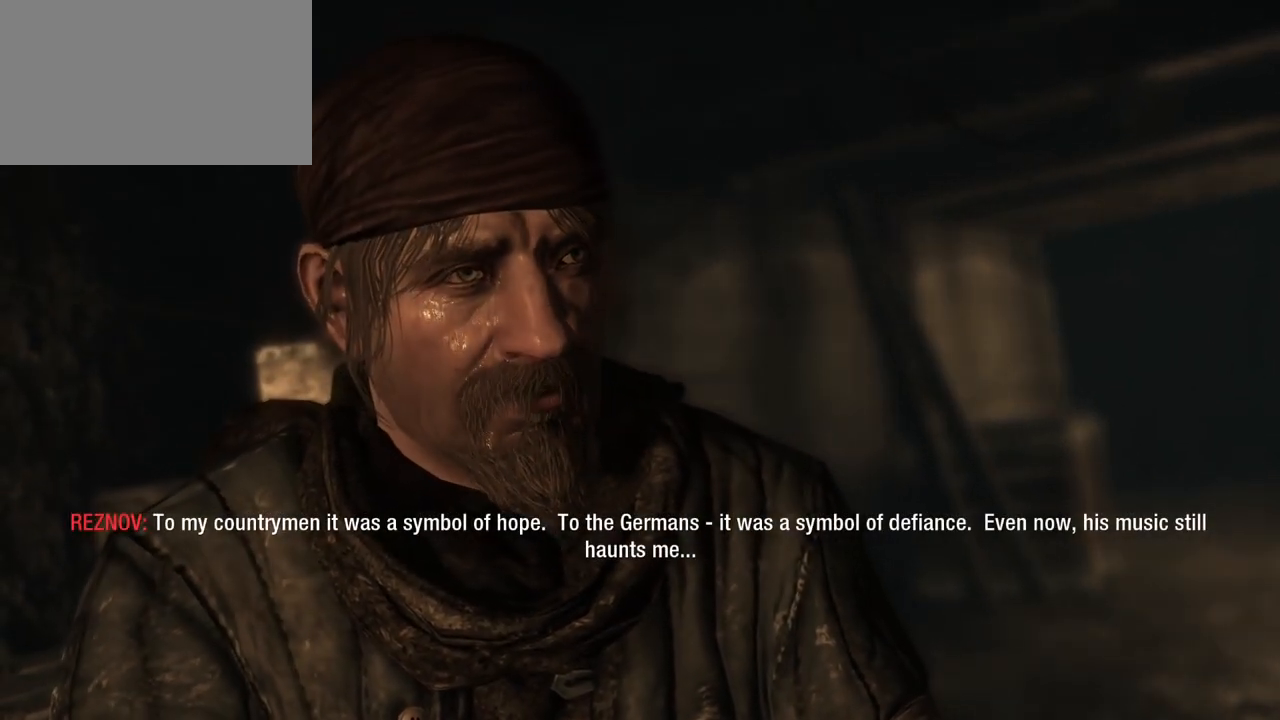
{"keys": ["a"], "mouse": [], "events": [[283, "d", "up"], [383, "a", "down"]]}
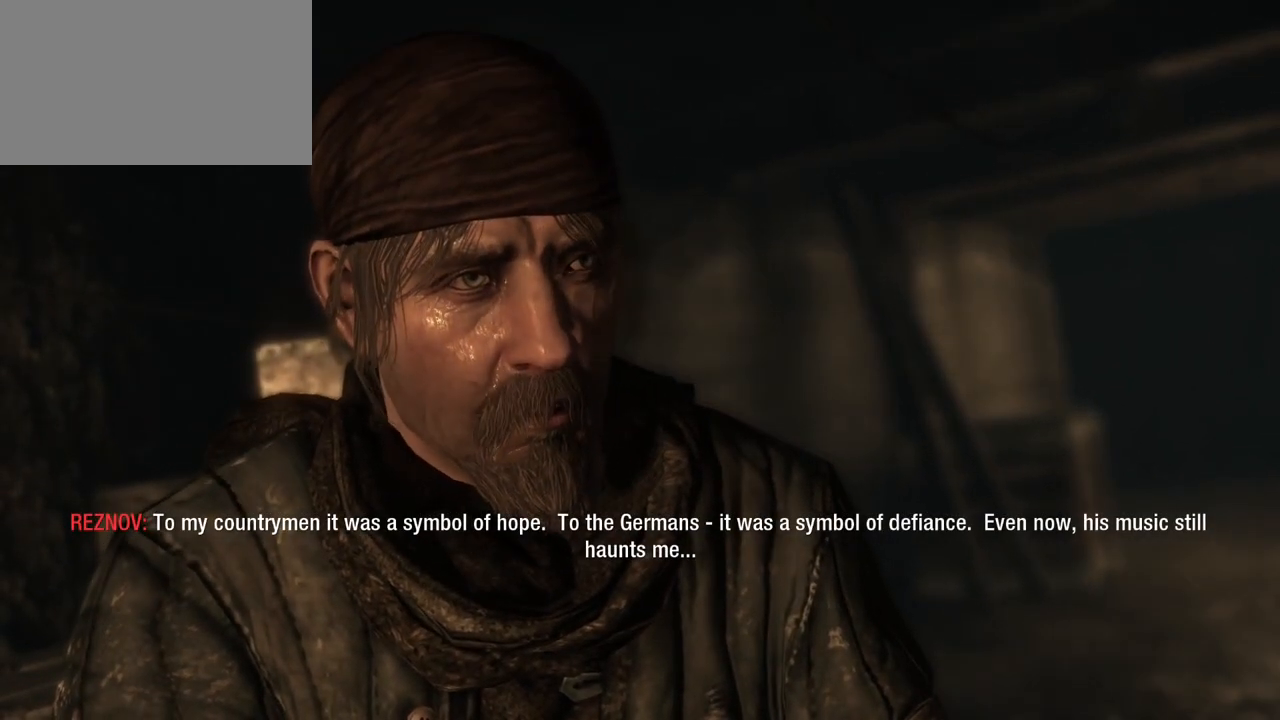
{"keys": ["d"], "mouse": [], "events": [[300, "a", "up"], [300, "d", "down"]]}
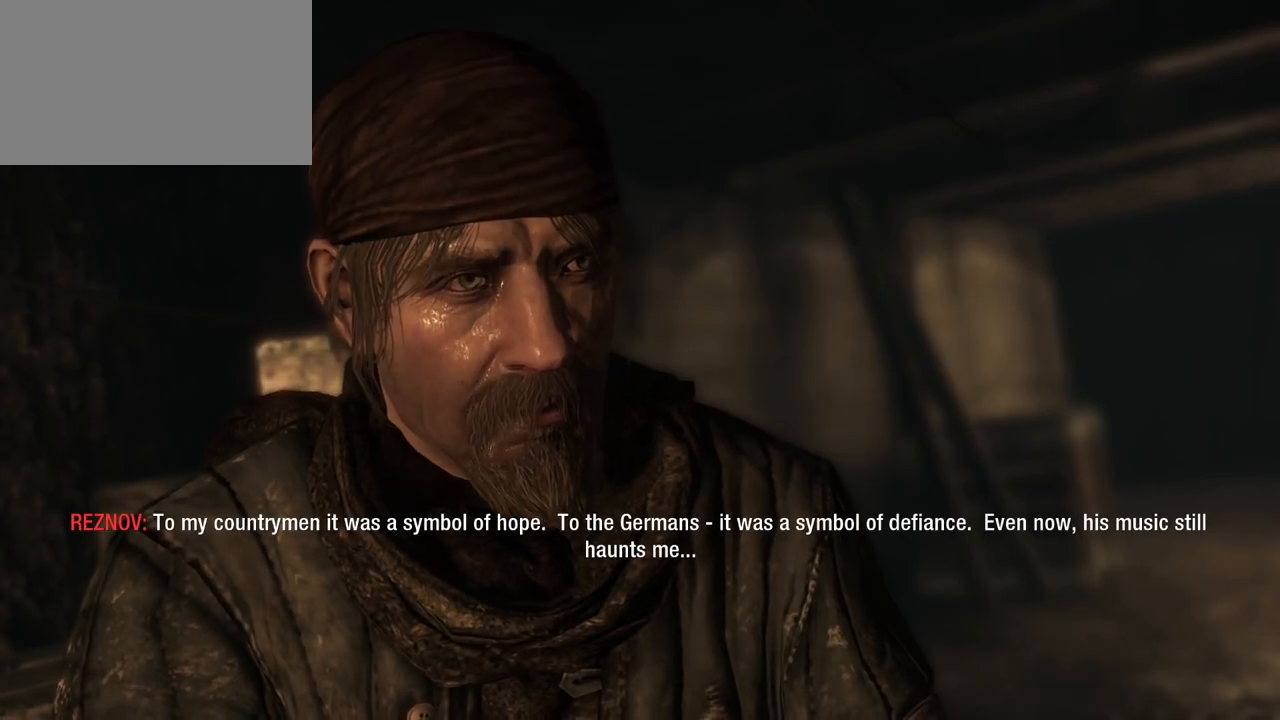
{"keys": ["w"], "mouse": [], "events": [[267, "d", "up"], [267, "w", "down"]]}
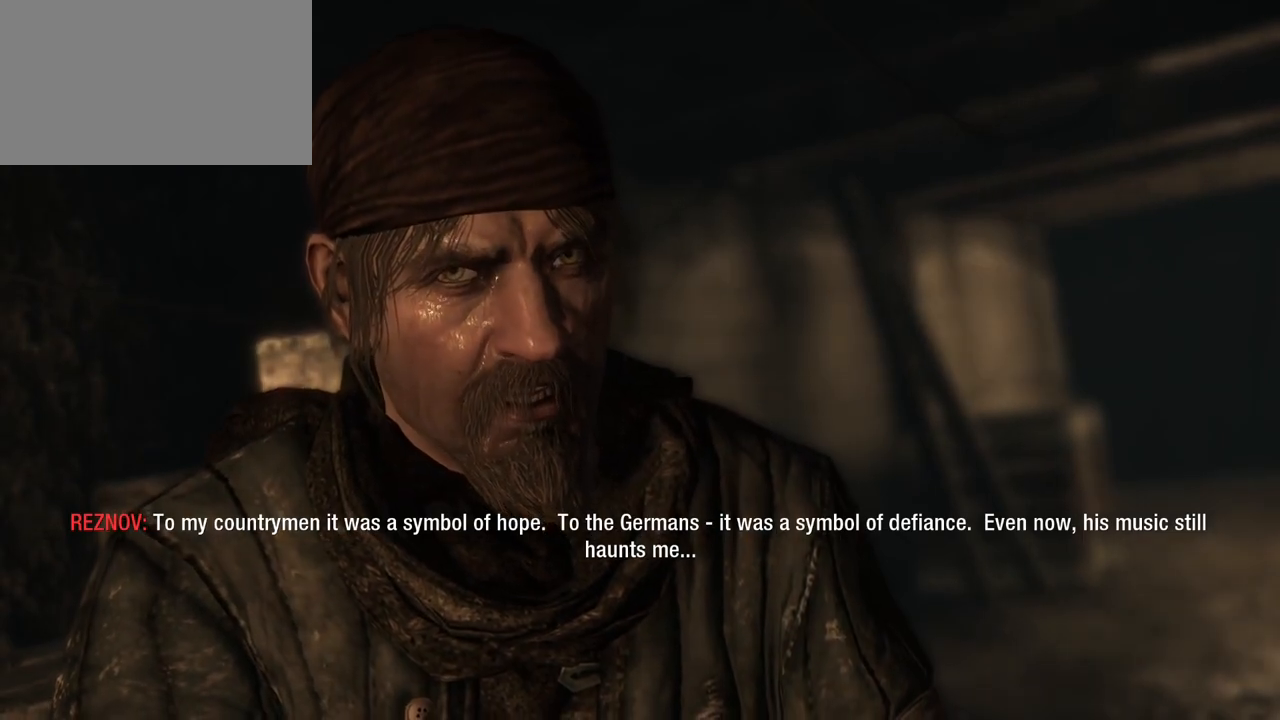
{"keys": ["a"], "mouse": [], "events": [[200, "a", "down"], [200, "w", "up"]]}
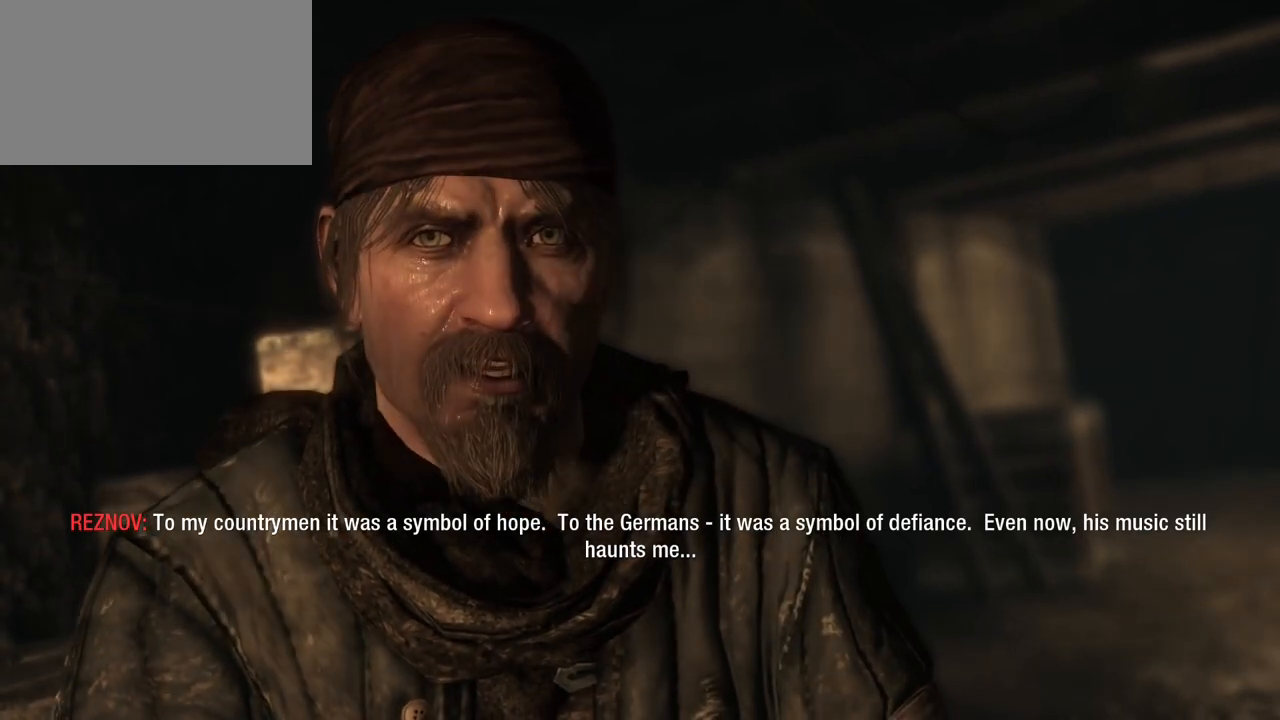
{"keys": ["d"], "mouse": [], "events": [[67, "s", "down"], [117, "a", "up"], [350, "d", "down"], [400, "s", "up"]]}
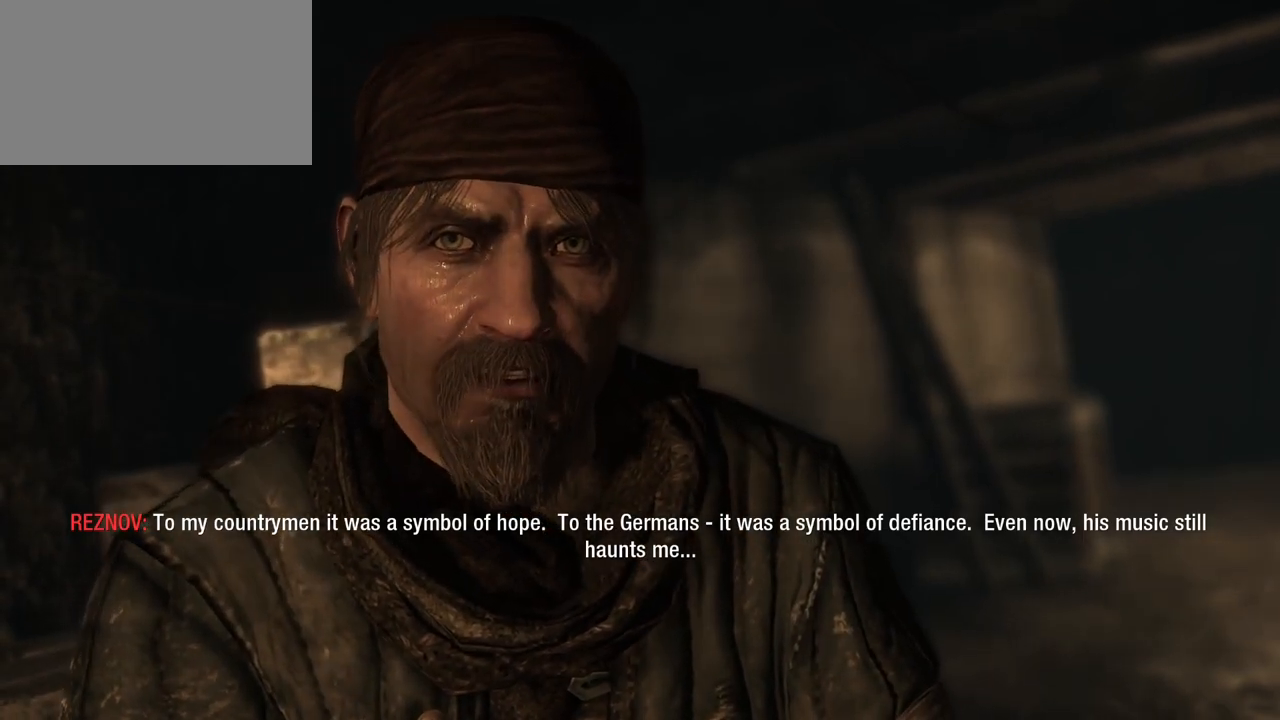
{"keys": ["a"], "mouse": [], "events": [[183, "w", "down"], [217, "d", "up"], [367, "a", "down"], [467, "w", "up"]]}
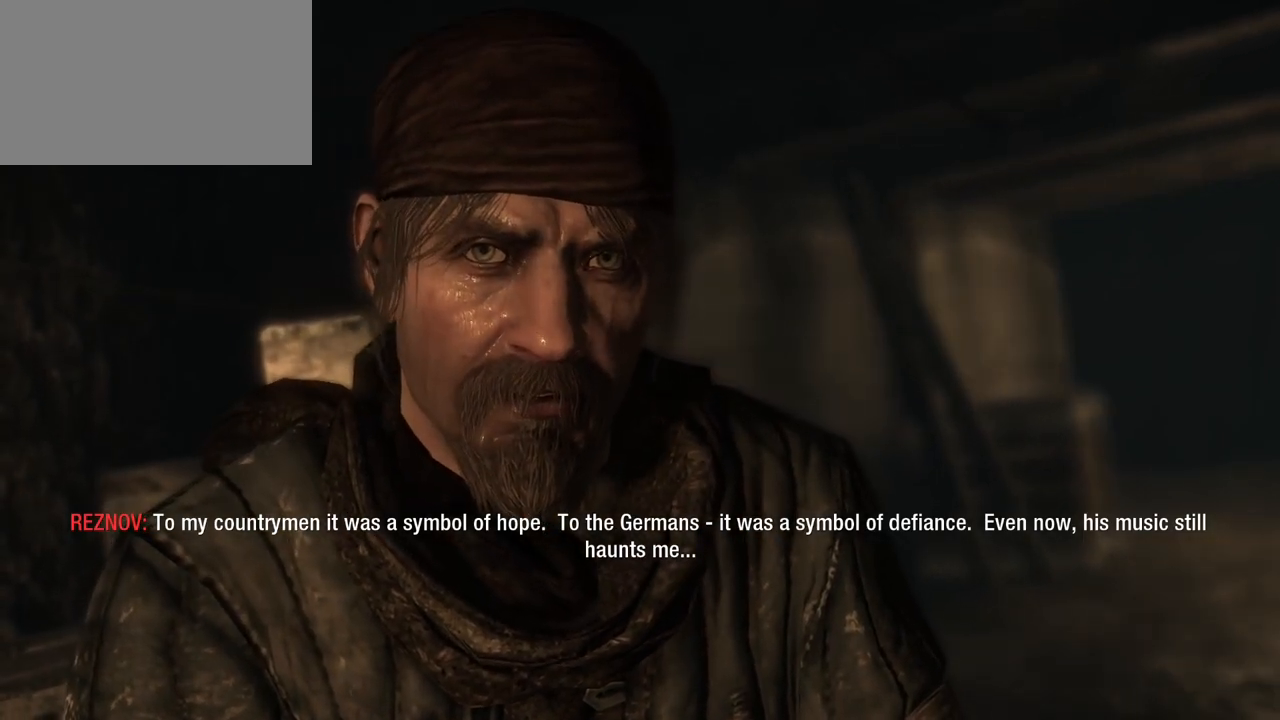
{"keys": ["d", "s"], "mouse": [], "events": [[200, "s", "down"], [250, "a", "up"], [467, "d", "down"]]}
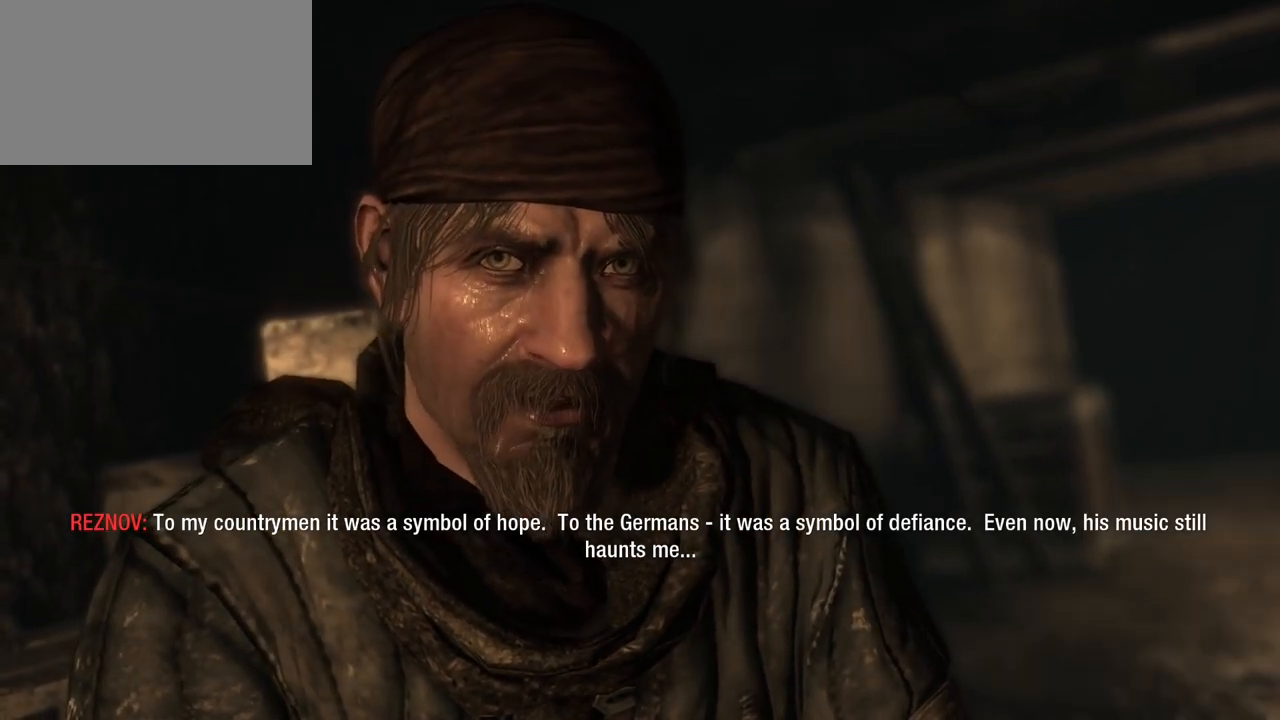
{"keys": ["a"], "mouse": [], "events": [[17, "s", "up"], [217, "d", "up"], [300, "a", "down"]]}
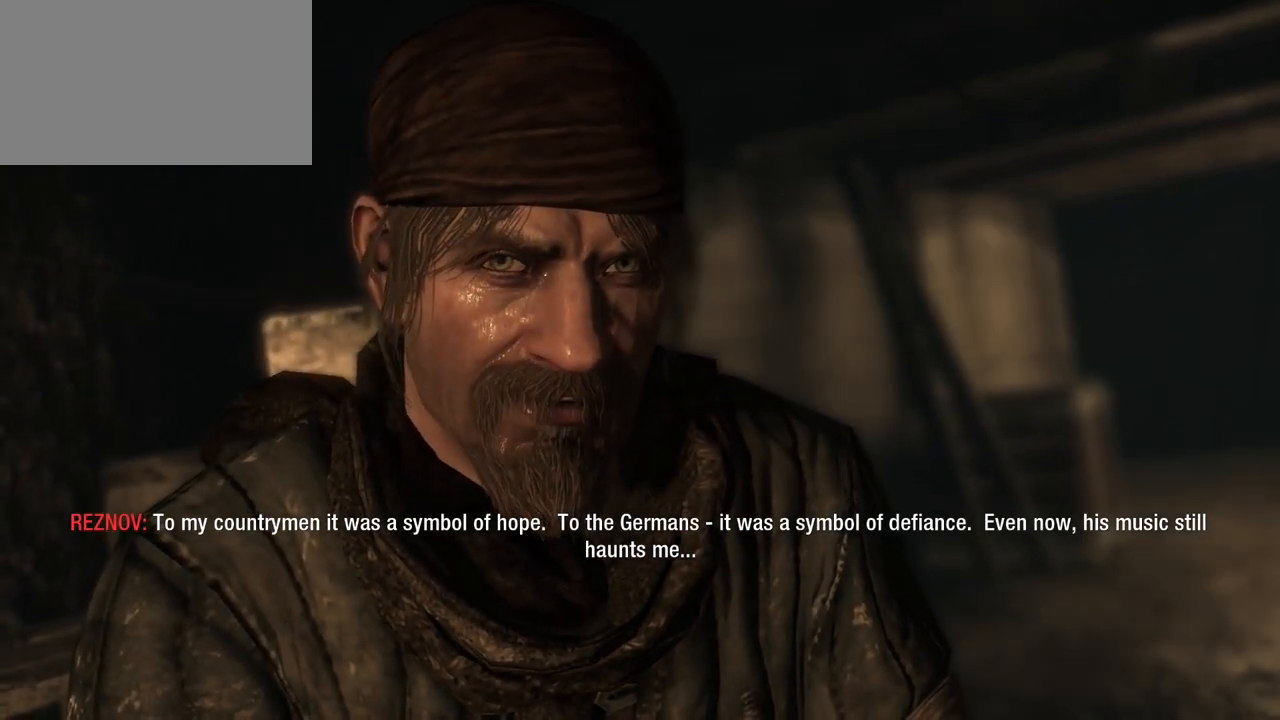
{"keys": ["a"], "mouse": [], "events": [[83, "a", "up"], [133, "d", "down"], [450, "d", "up"], [500, "a", "down"]]}
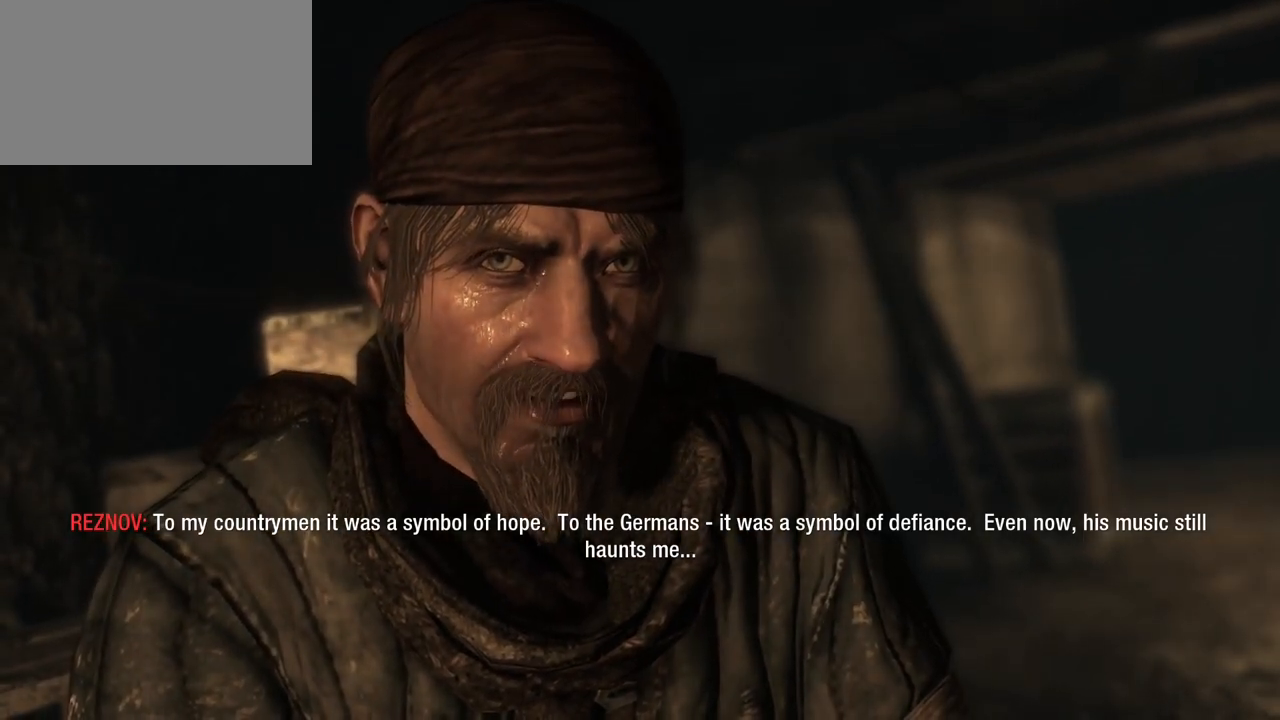
{"keys": ["d"], "mouse": [], "events": [[383, "a", "up"], [433, "d", "down"]]}
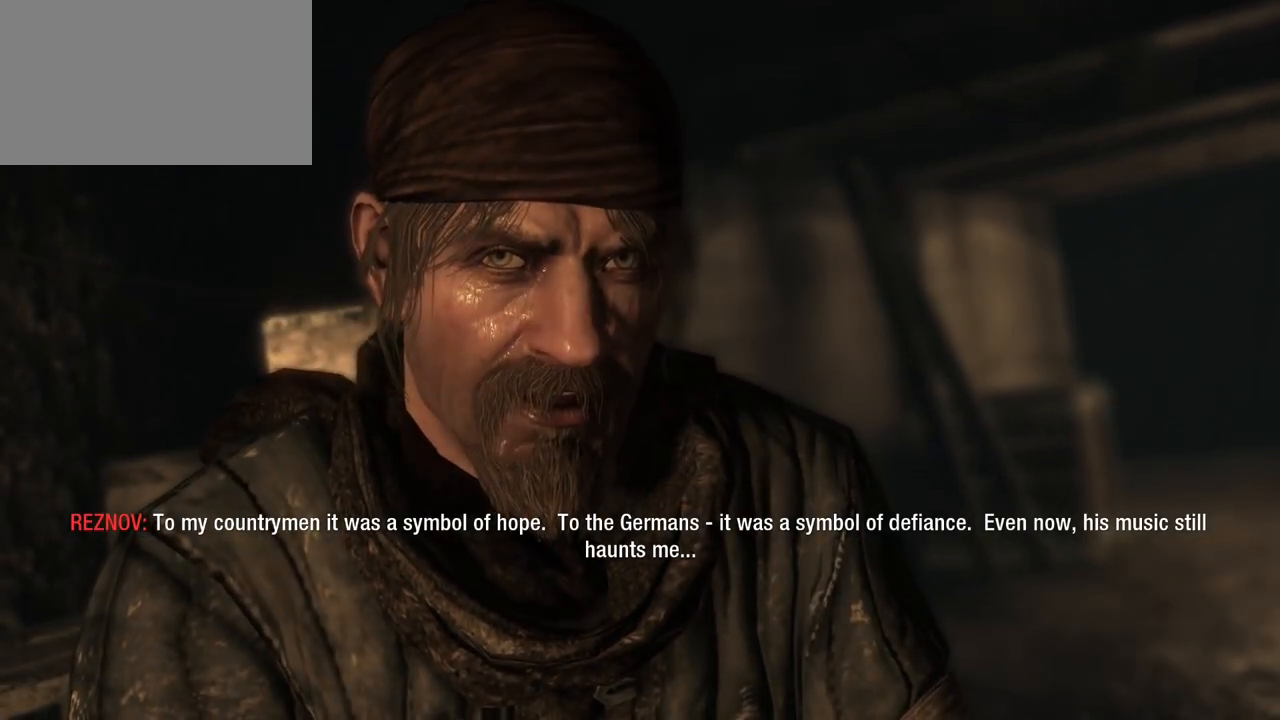
{"keys": ["w"], "mouse": [], "events": [[167, "d", "up"], [167, "w", "down"]]}
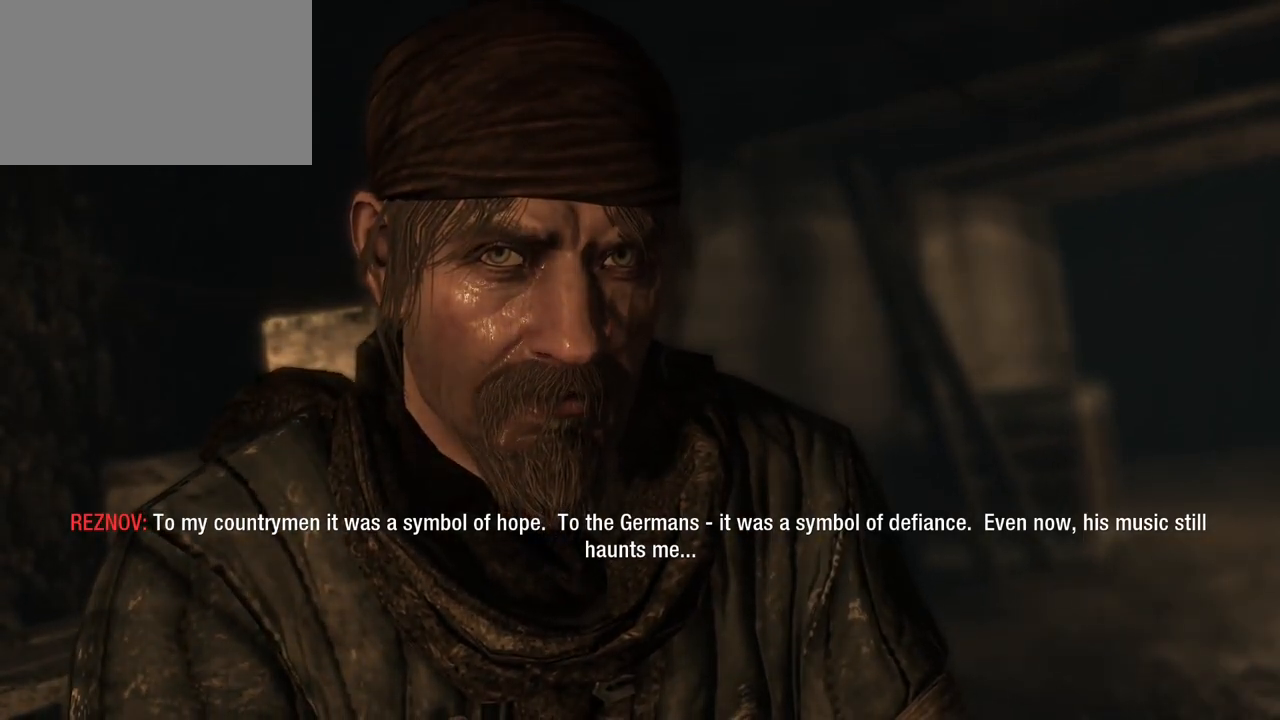
{"keys": ["w"], "mouse": [], "events": [[33, "w", "up"], [83, "d", "down"], [417, "d", "up"], [467, "w", "down"]]}
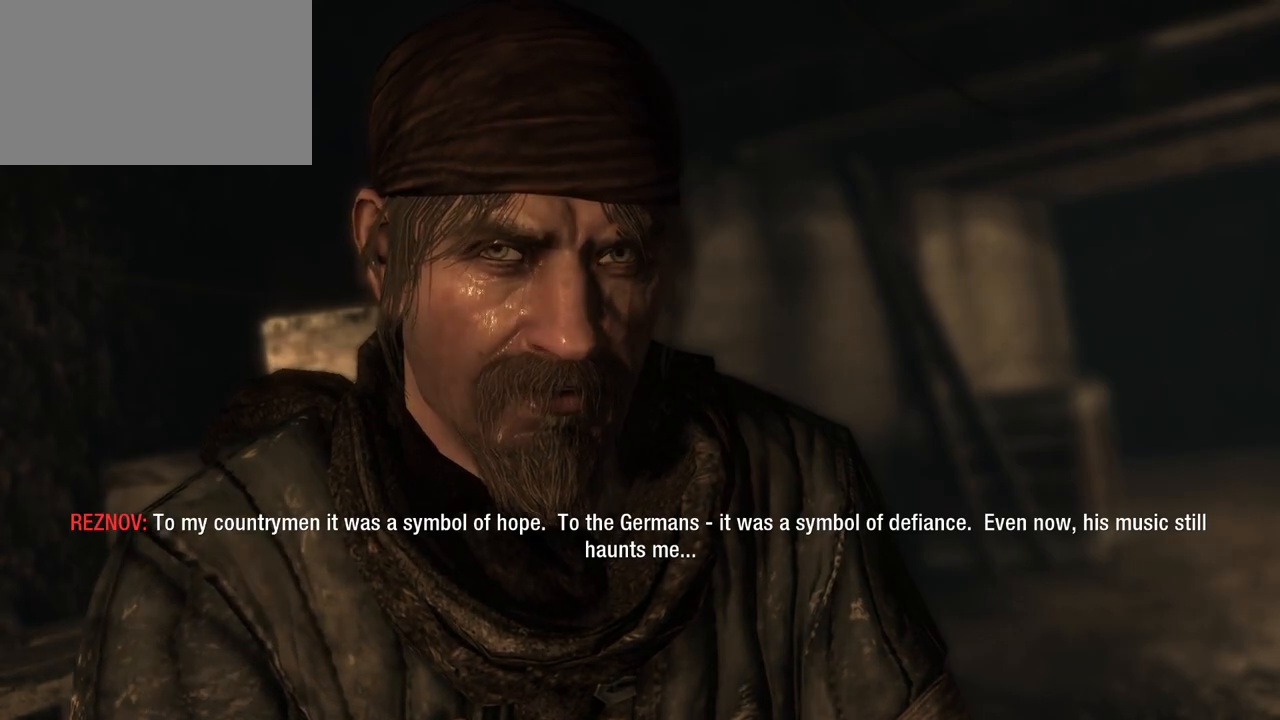
{"keys": ["d"], "mouse": [], "events": [[383, "d", "down"], [383, "w", "up"]]}
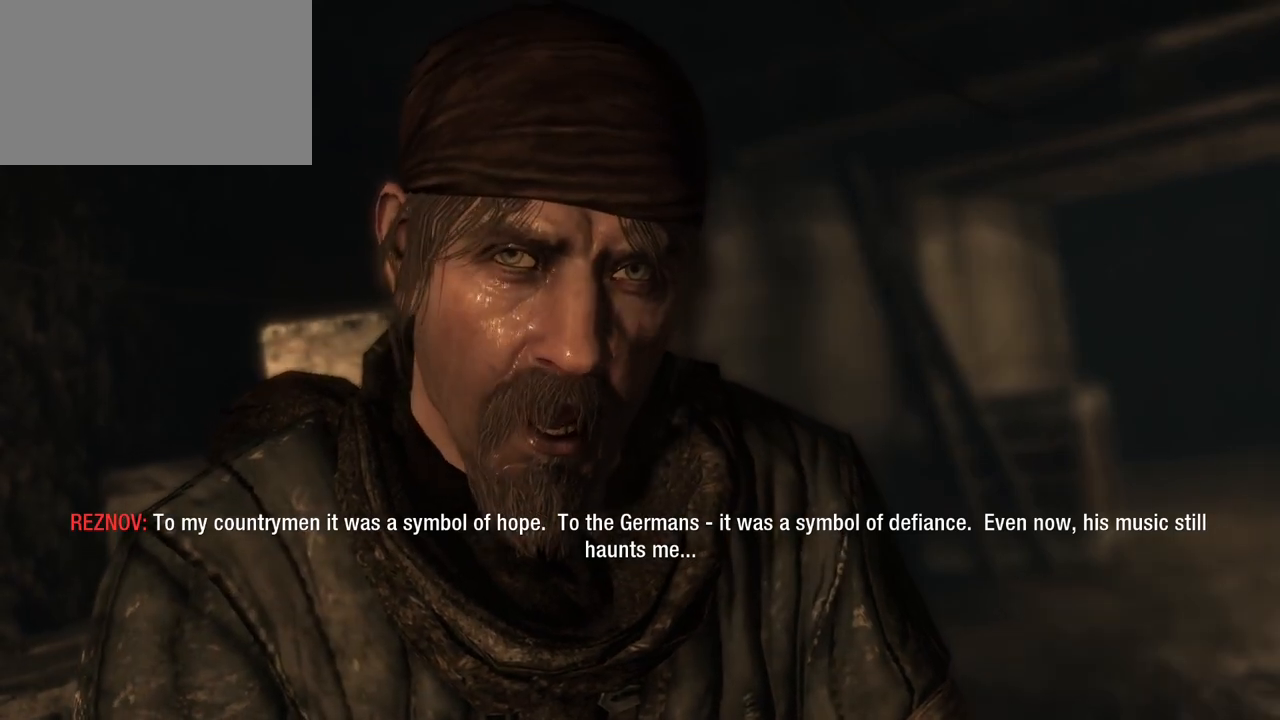
{"keys": ["a"], "mouse": [], "events": [[217, "d", "up"], [300, "a", "down"]]}
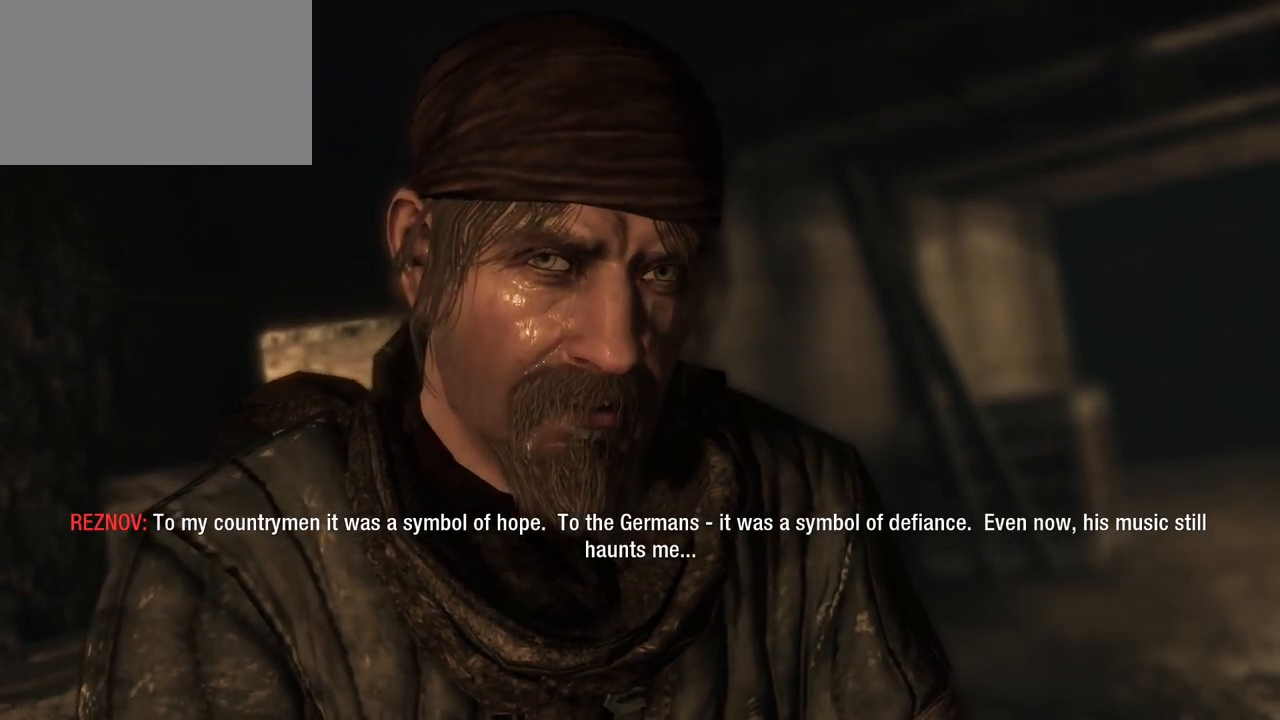
{"keys": ["a"], "mouse": [], "events": [[133, "w", "down"], [183, "a", "up"], [467, "w", "up"], [500, "a", "down"]]}
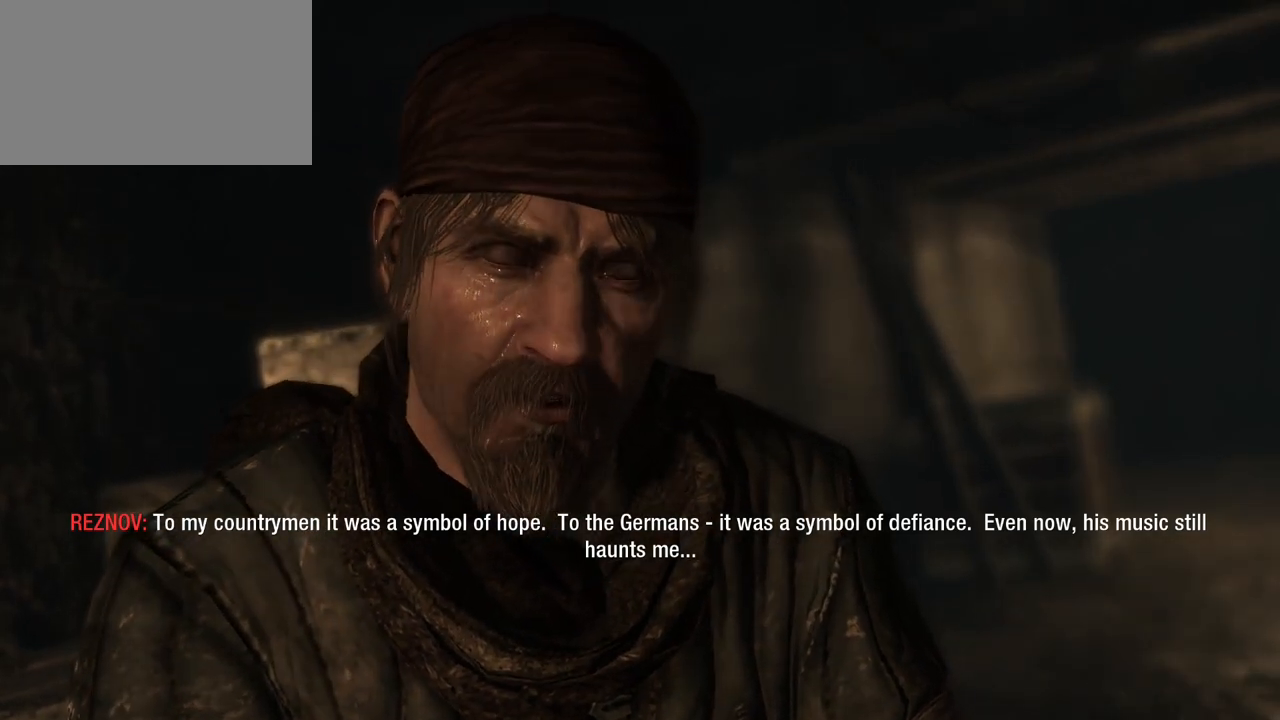
{"keys": ["w"], "mouse": [], "events": [[383, "a", "up"], [383, "w", "down"]]}
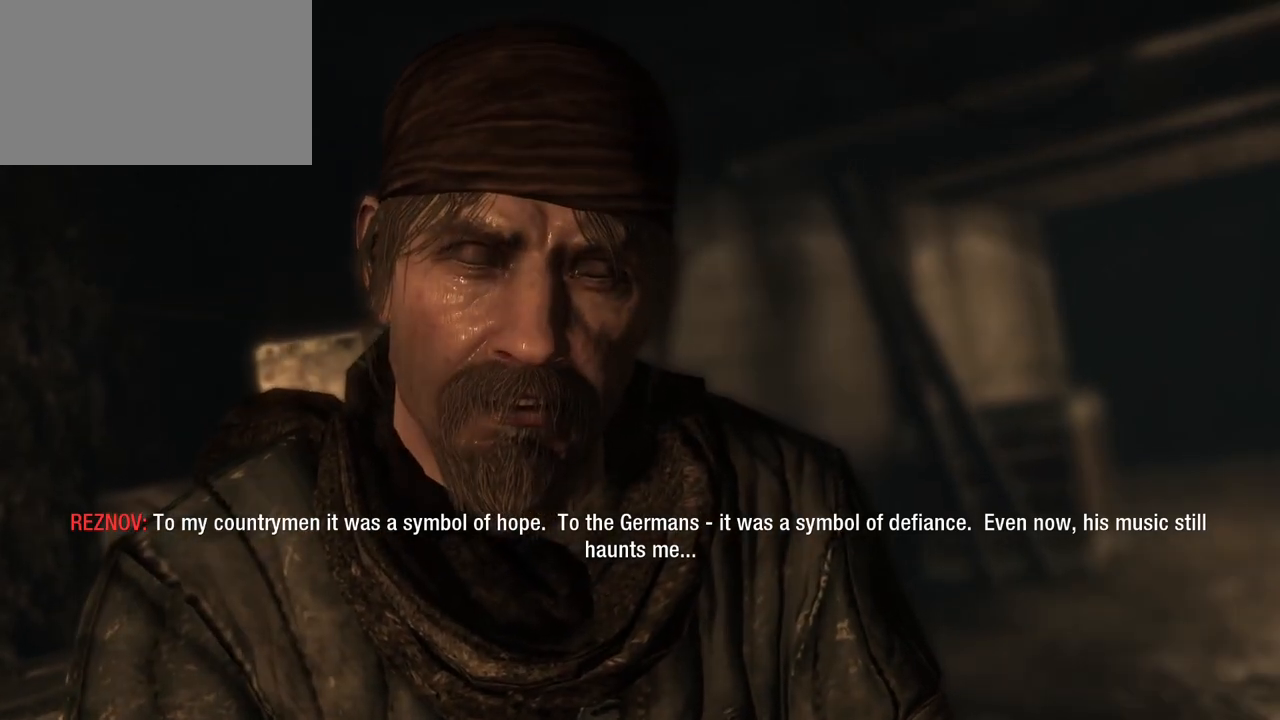
{"keys": ["d"], "mouse": [], "events": [[300, "w", "up"], [350, "d", "down"]]}
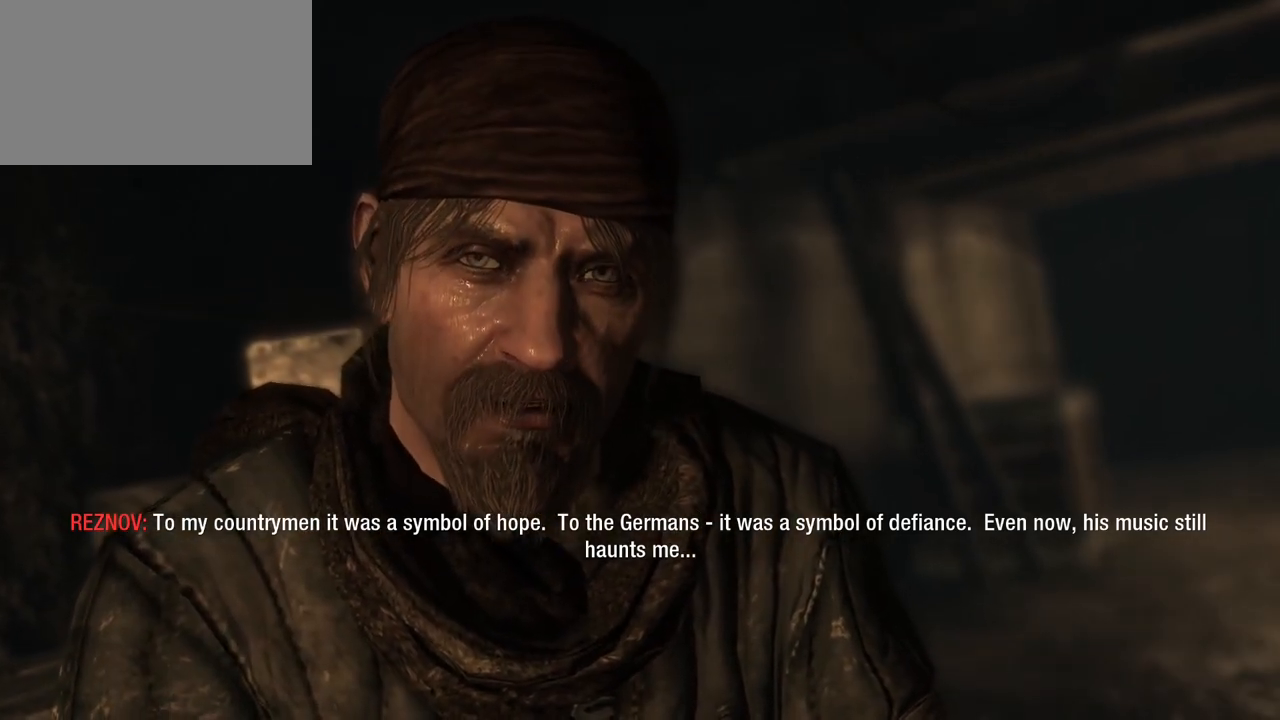
{"keys": ["d"], "mouse": [], "events": []}
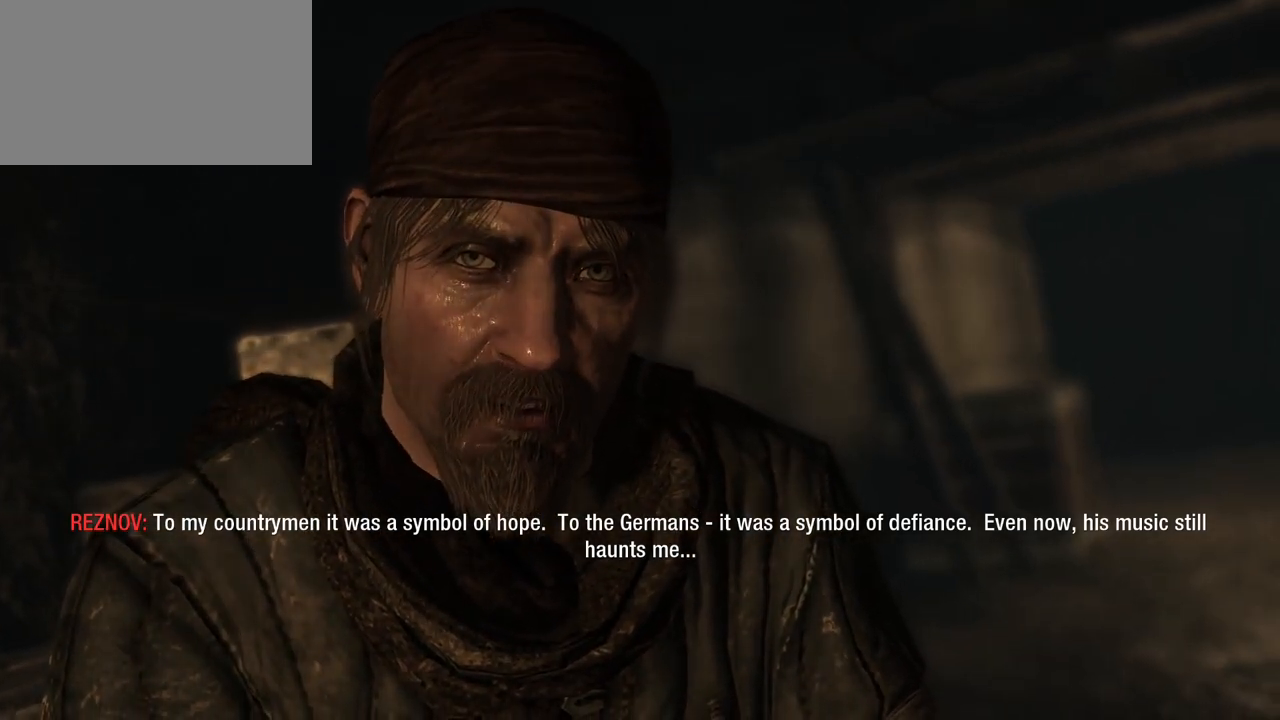
{"keys": ["d"], "mouse": [], "events": []}
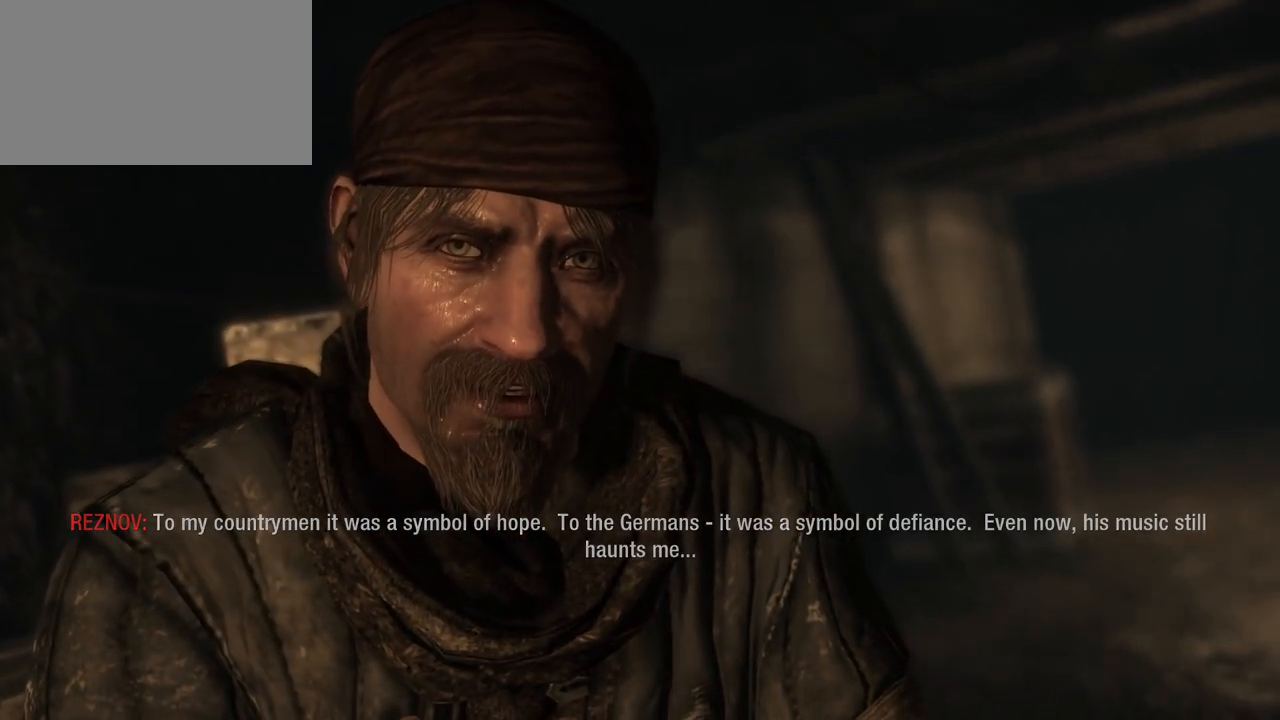
{"keys": [], "mouse": [], "events": [[400, "d", "up"]]}
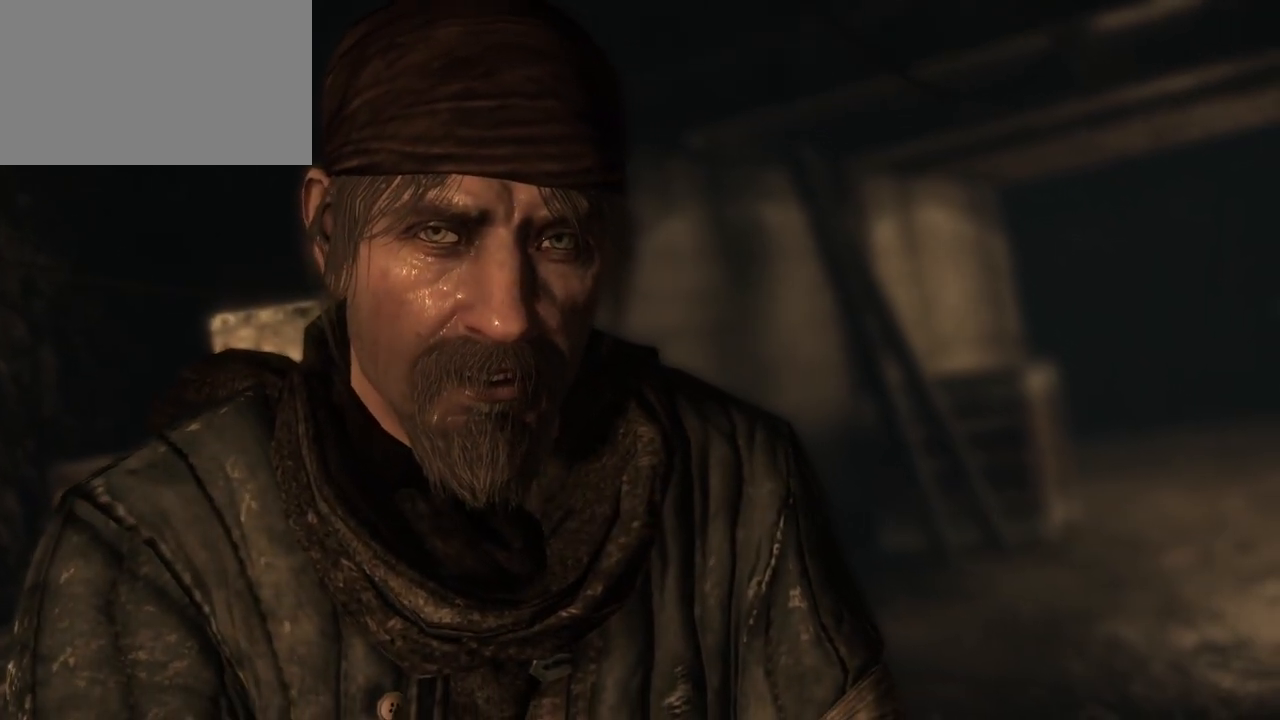
{"keys": [], "mouse": [], "events": []}
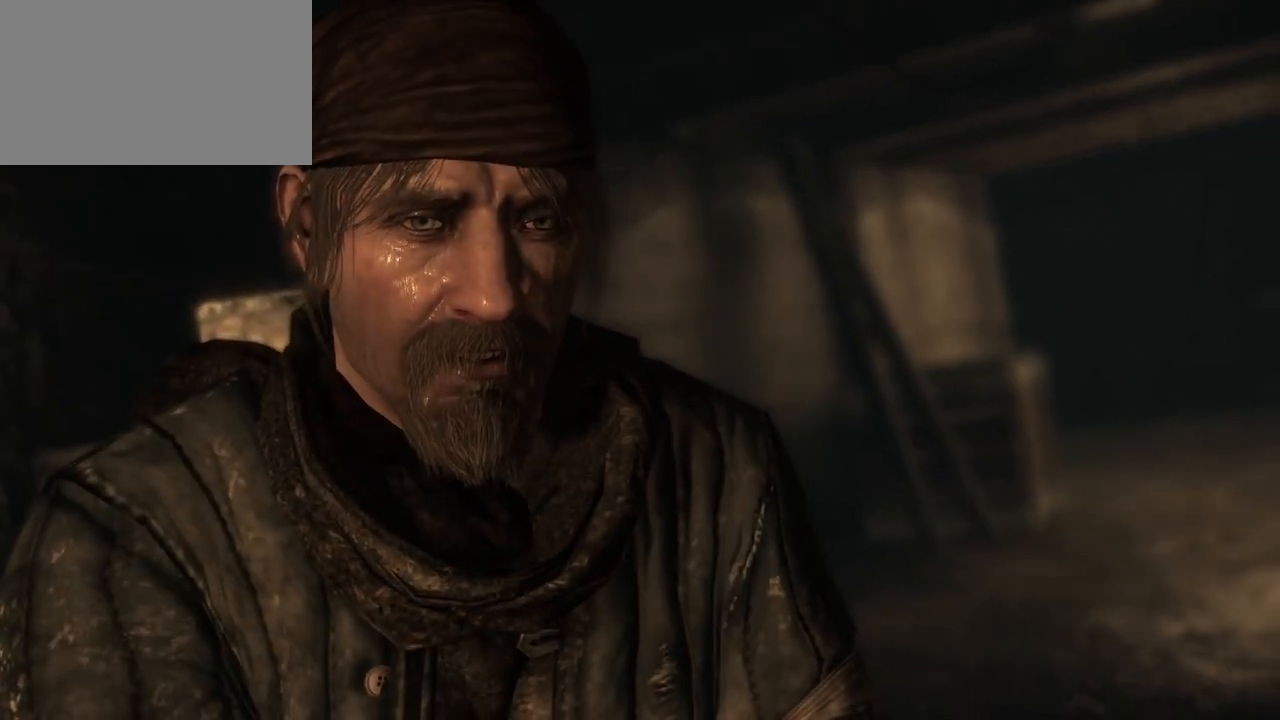
{"keys": [], "mouse": [], "events": []}
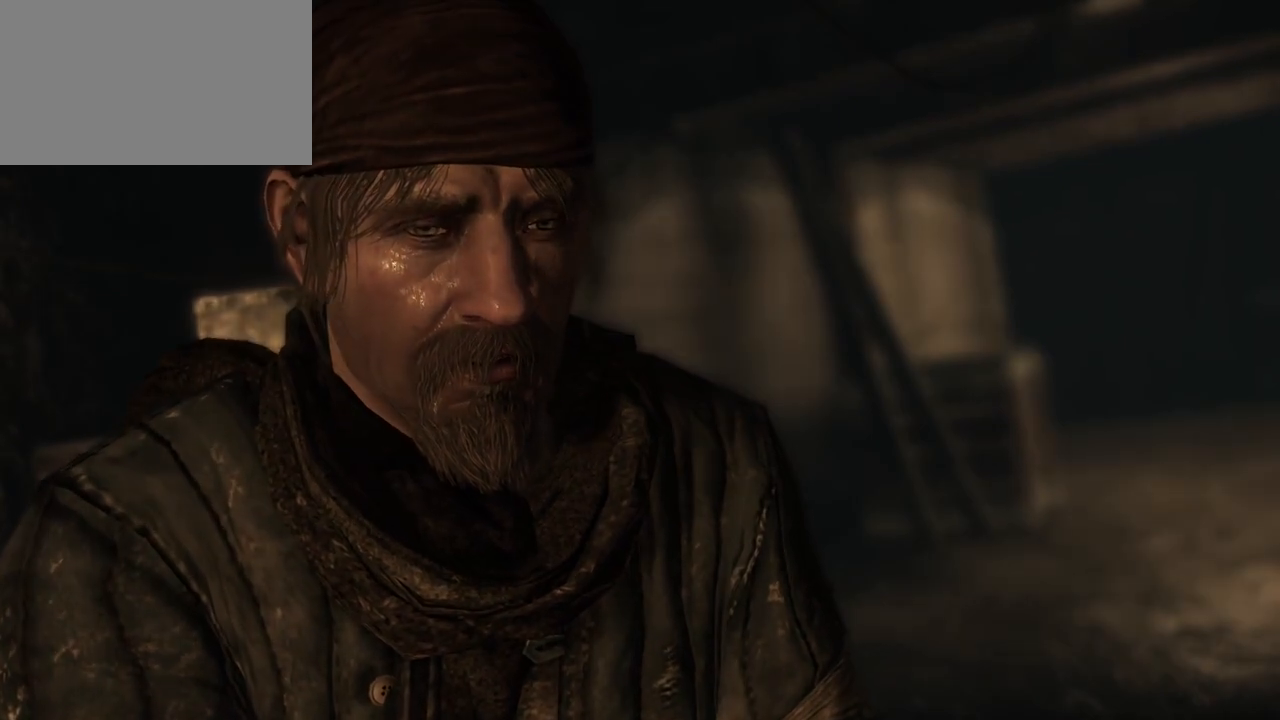
{"keys": [], "mouse": [], "events": [[33, "f", "down"], [483, "f", "up"]]}